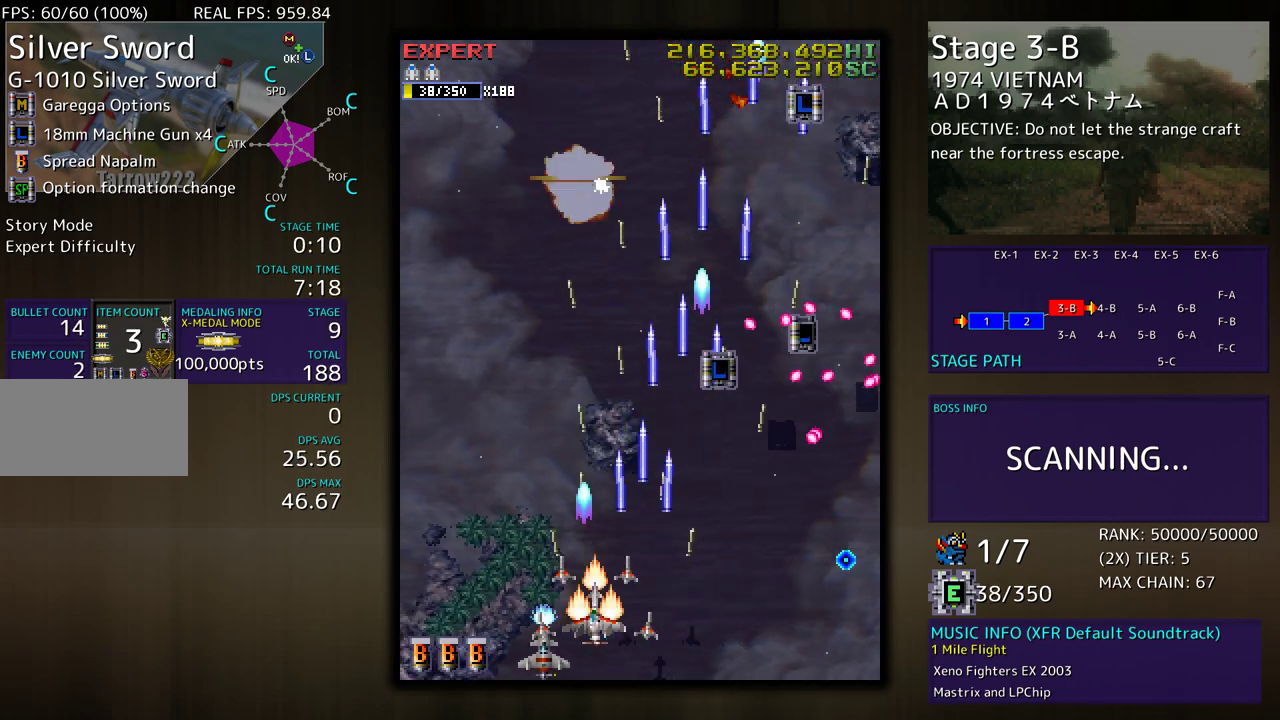
Gameplay with a controller (arcade stick); each line is a JSON object with the inputs held at the frame after it. "events" lists button and stick changes between this image and that frame as [ms after this image, input, new state], when the widget could be followed in between. Not read: L3 R3 other_buttons.
{"buttons": ["DPAD_UP", "DPAD_RIGHT"], "events": [[117, "DPAD_UP", "down"], [150, "DPAD_UP", "up"], [267, "DPAD_LEFT", "down"], [267, "DPAD_UP", "down"], [367, "DPAD_LEFT", "up"], [400, "DPAD_RIGHT", "down"]]}
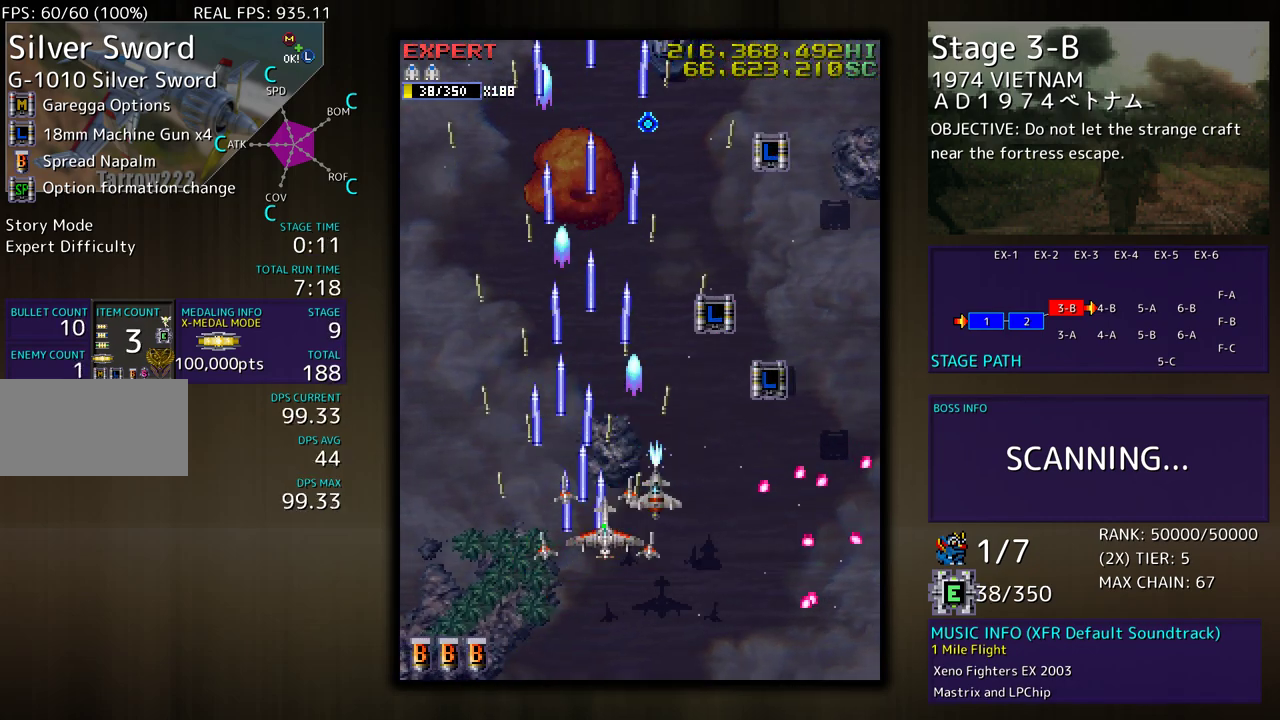
{"buttons": ["DPAD_DOWN"], "events": [[300, "DPAD_UP", "up"], [367, "DPAD_DOWN", "down"], [400, "DPAD_DOWN", "up"], [400, "DPAD_RIGHT", "up"], [500, "DPAD_DOWN", "down"]]}
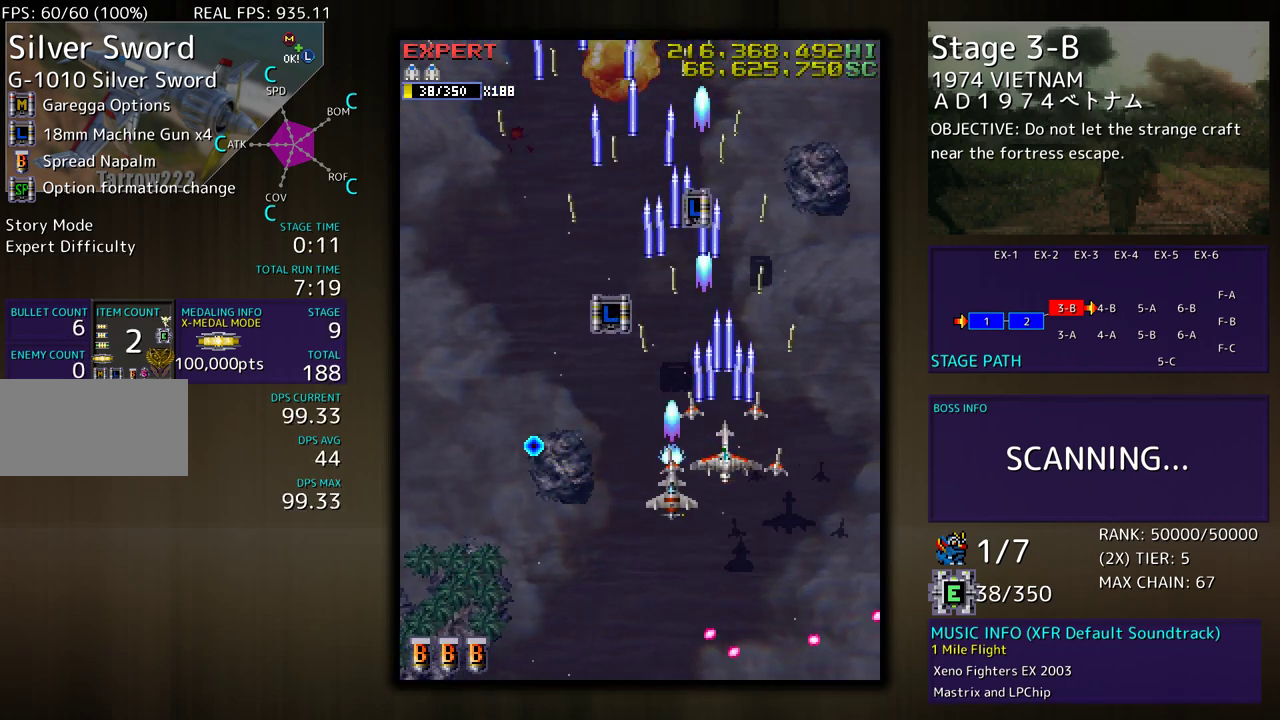
{"buttons": [], "events": [[117, "DPAD_DOWN", "up"], [117, "DPAD_LEFT", "down"], [233, "DPAD_DOWN", "down"], [267, "DPAD_LEFT", "up"], [350, "DPAD_RIGHT", "down"], [383, "DPAD_RIGHT", "up"], [417, "DPAD_DOWN", "up"]]}
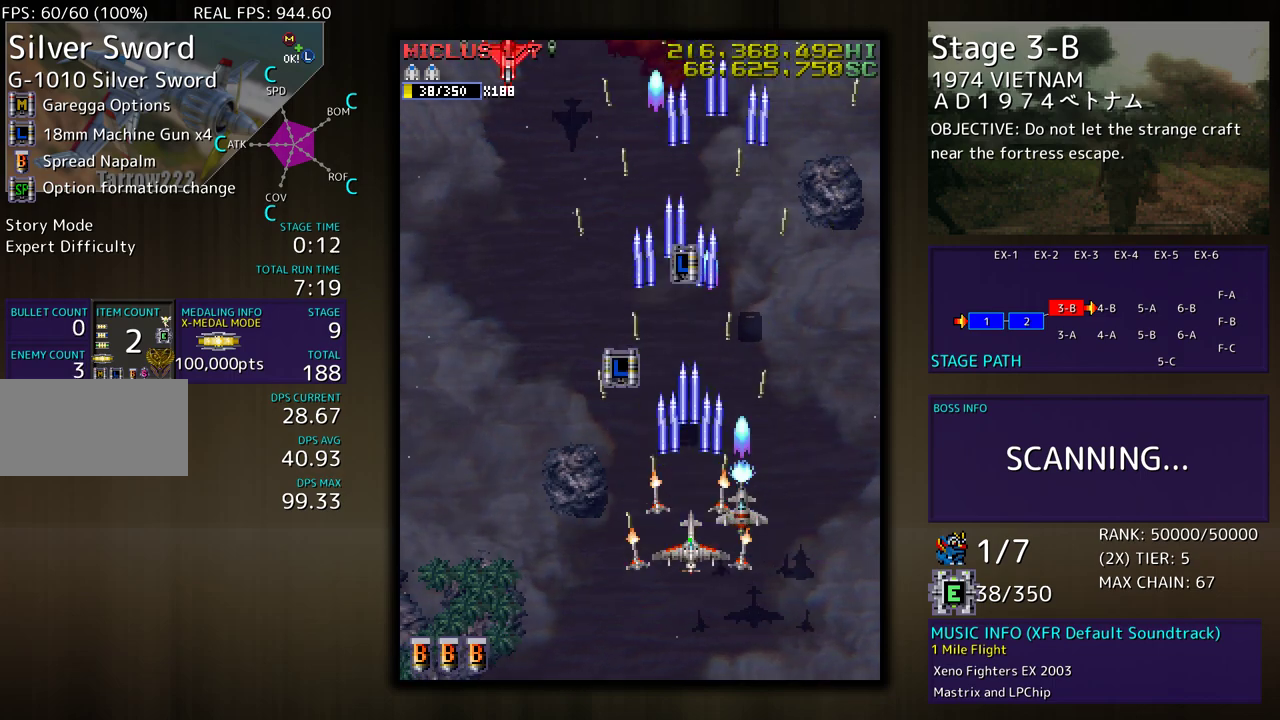
{"buttons": ["DPAD_LEFT"], "events": [[83, "DPAD_DOWN", "down"], [117, "DPAD_LEFT", "down"], [217, "DPAD_DOWN", "up"], [383, "DPAD_LEFT", "up"], [467, "DPAD_LEFT", "down"]]}
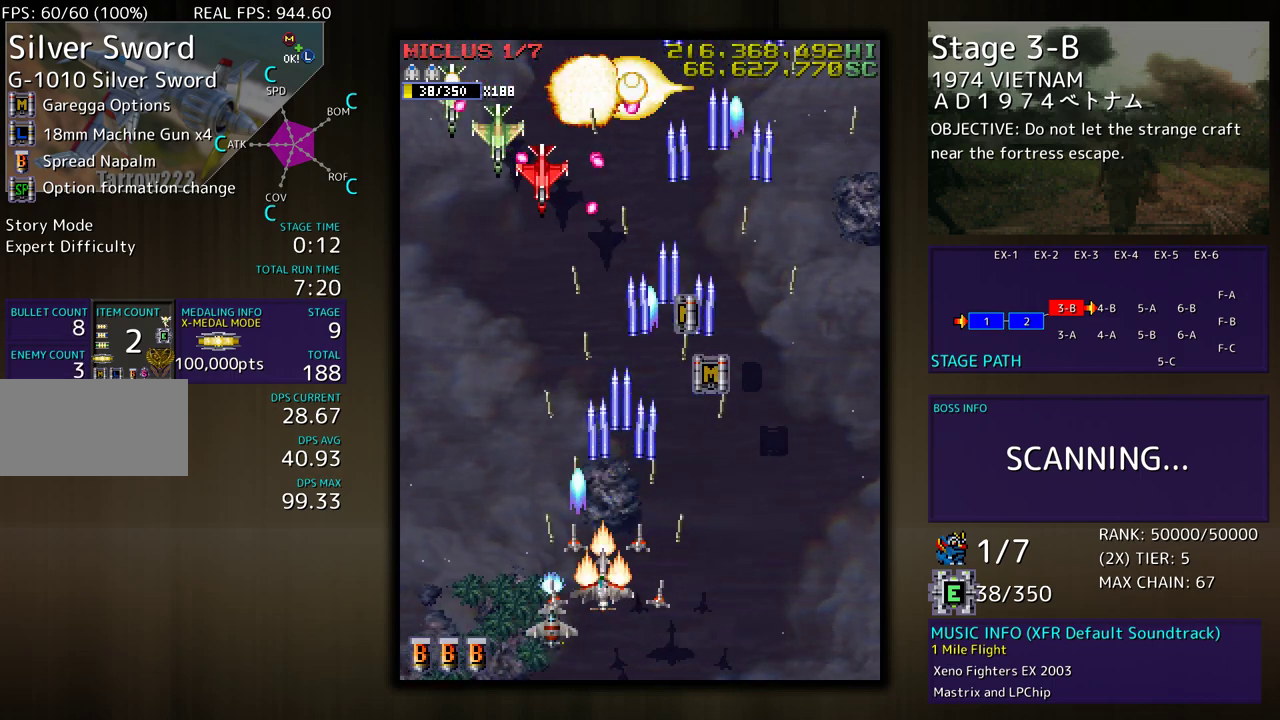
{"buttons": [], "events": [[83, "DPAD_LEFT", "up"], [167, "DPAD_LEFT", "down"], [267, "DPAD_LEFT", "up"], [350, "DPAD_LEFT", "down"], [467, "DPAD_LEFT", "up"]]}
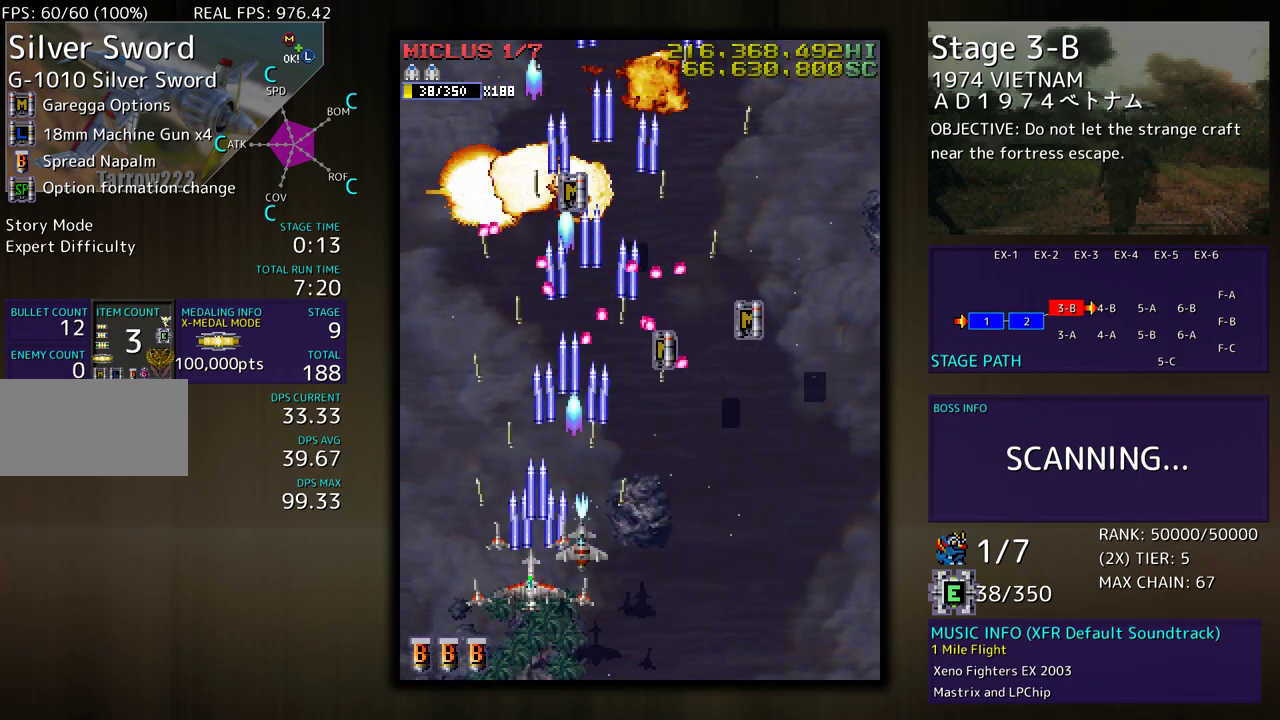
{"buttons": ["DPAD_UP"], "events": [[50, "DPAD_LEFT", "down"], [117, "DPAD_UP", "down"], [417, "DPAD_LEFT", "up"]]}
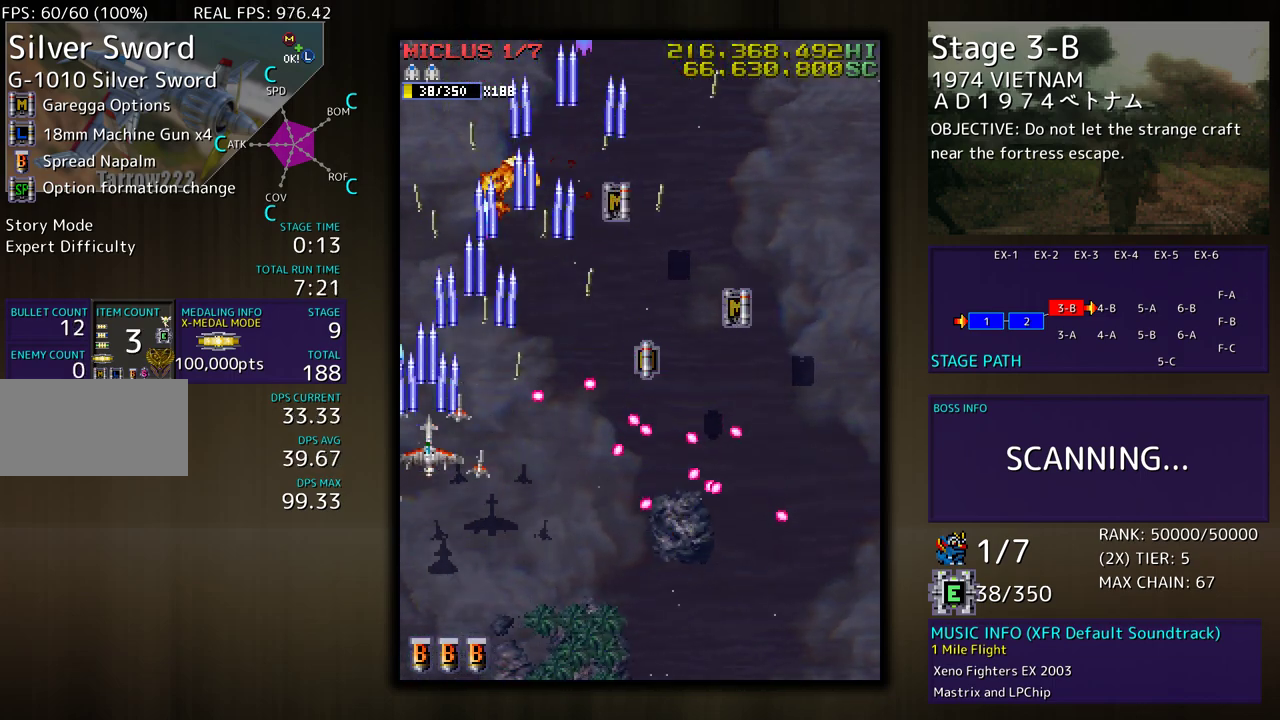
{"buttons": ["DPAD_RIGHT"], "events": [[17, "DPAD_RIGHT", "down"], [233, "DPAD_UP", "up"]]}
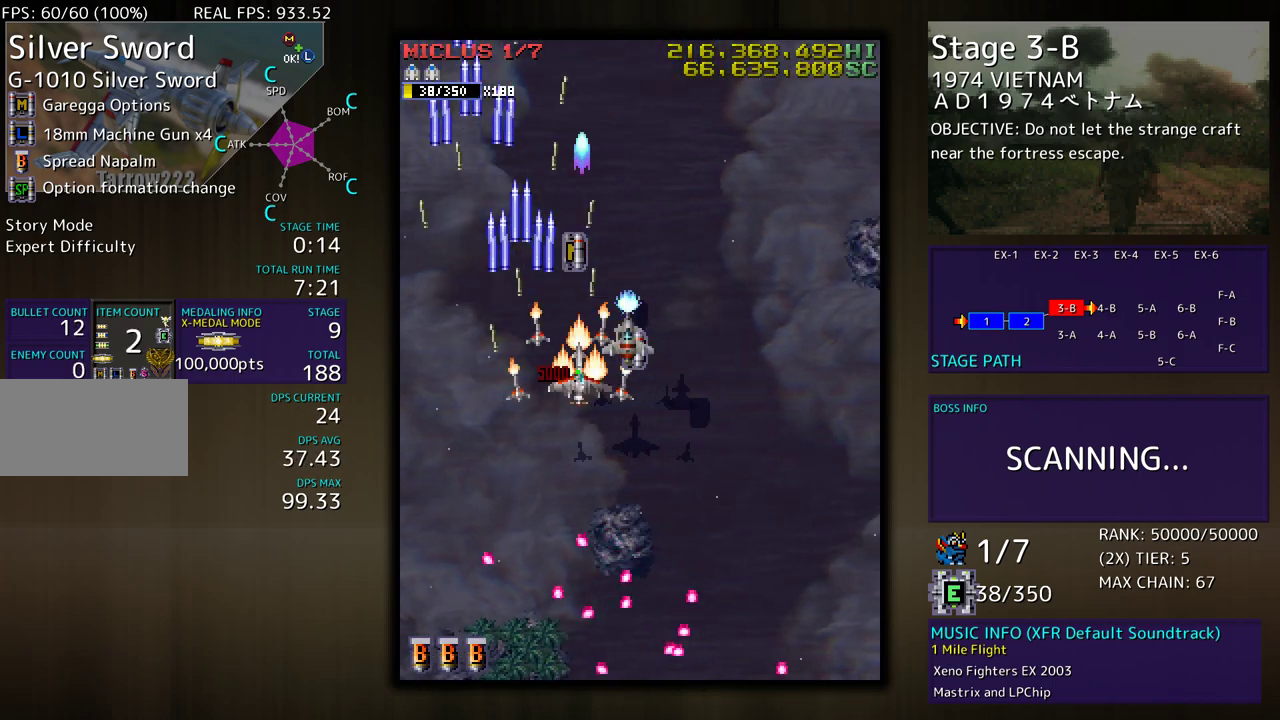
{"buttons": ["DPAD_DOWN"], "events": [[100, "DPAD_UP", "down"], [117, "DPAD_RIGHT", "up"], [200, "DPAD_LEFT", "down"], [283, "DPAD_LEFT", "up"], [317, "DPAD_RIGHT", "down"], [317, "DPAD_UP", "up"], [333, "DPAD_DOWN", "down"], [350, "DPAD_RIGHT", "up"]]}
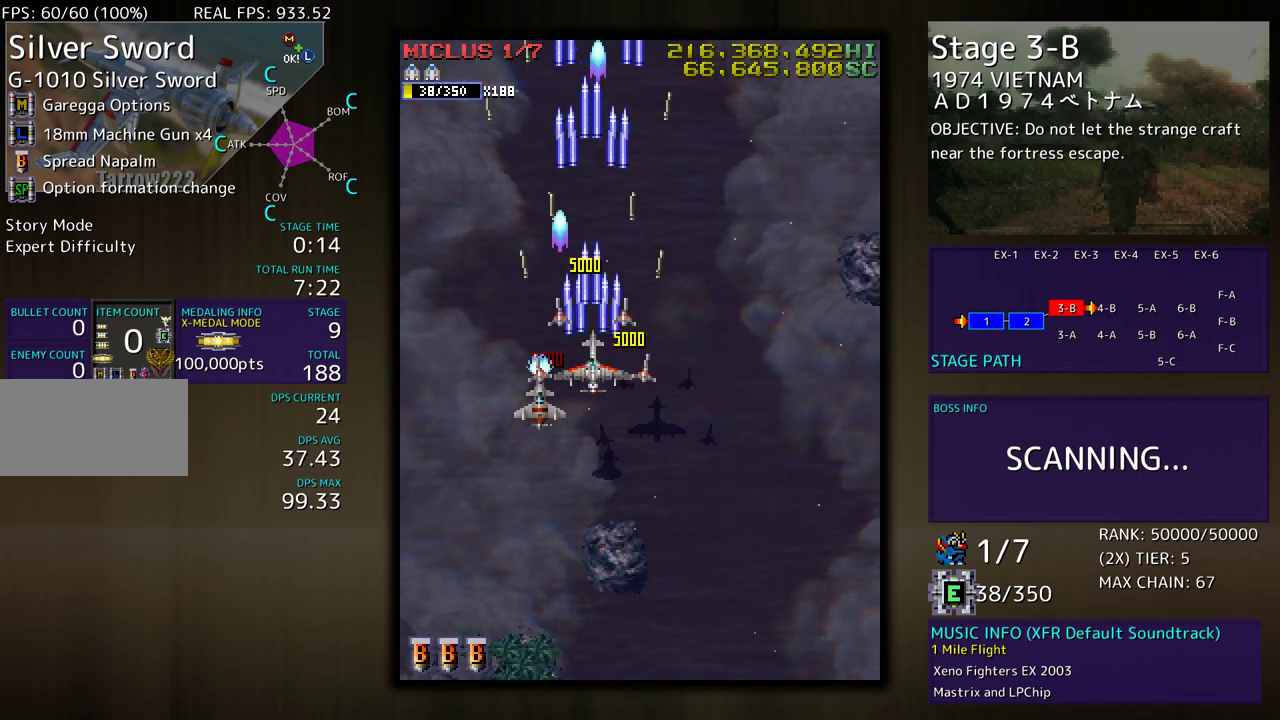
{"buttons": ["DPAD_LEFT"], "events": [[317, "DPAD_LEFT", "down"], [367, "DPAD_DOWN", "up"]]}
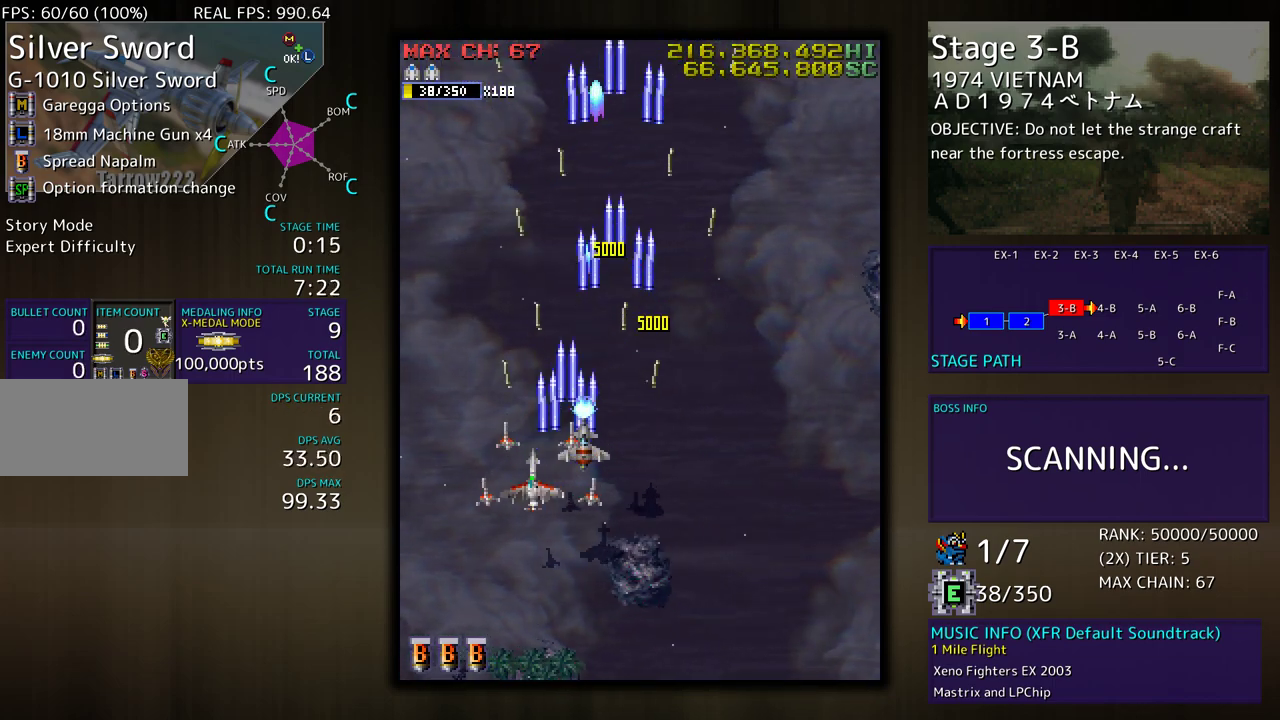
{"buttons": [], "events": [[83, "DPAD_DOWN", "down"], [83, "DPAD_LEFT", "up"], [117, "DPAD_DOWN", "up"]]}
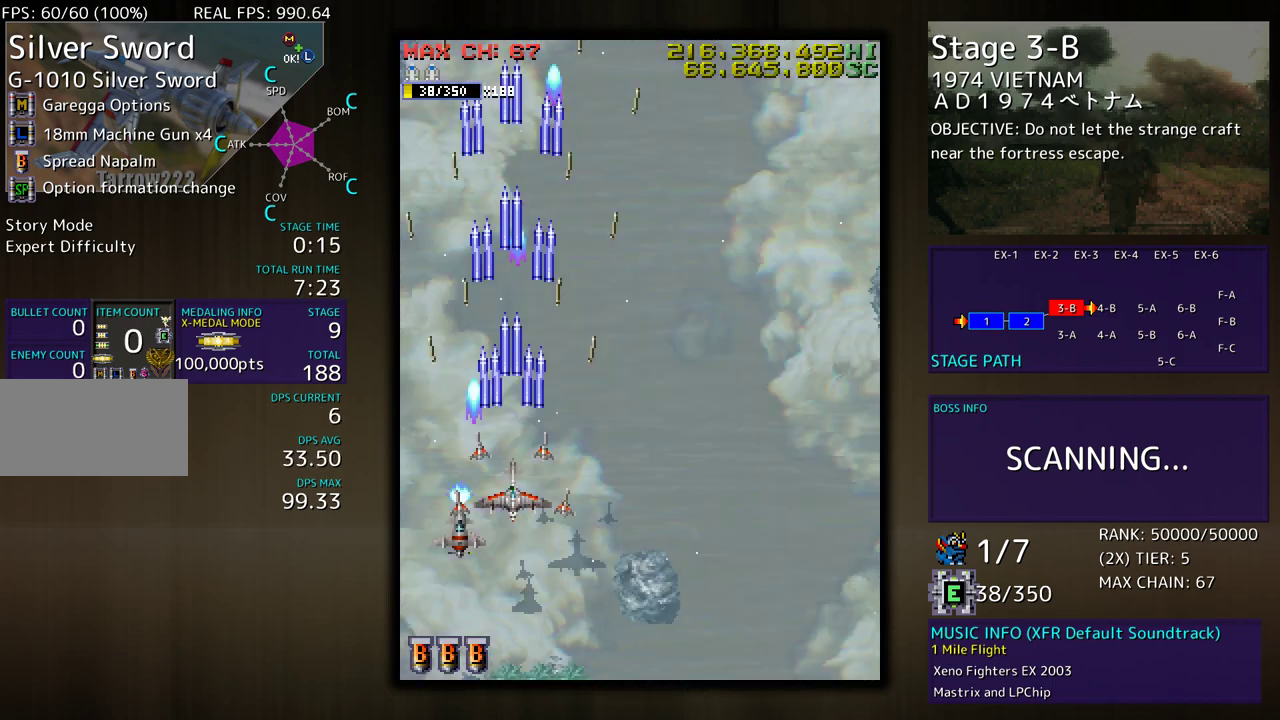
{"buttons": [], "events": [[50, "DPAD_DOWN", "down"], [50, "DPAD_RIGHT", "down"], [200, "DPAD_RIGHT", "up"], [250, "DPAD_DOWN", "up"]]}
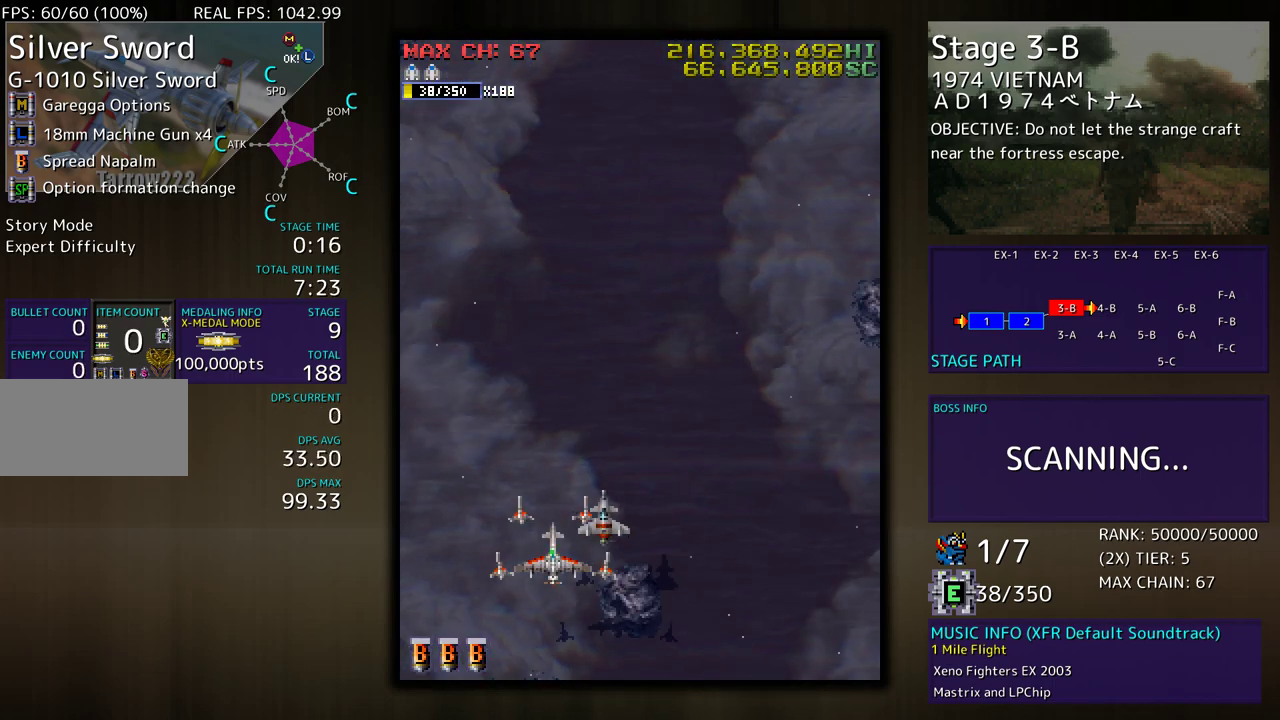
{"buttons": [], "events": []}
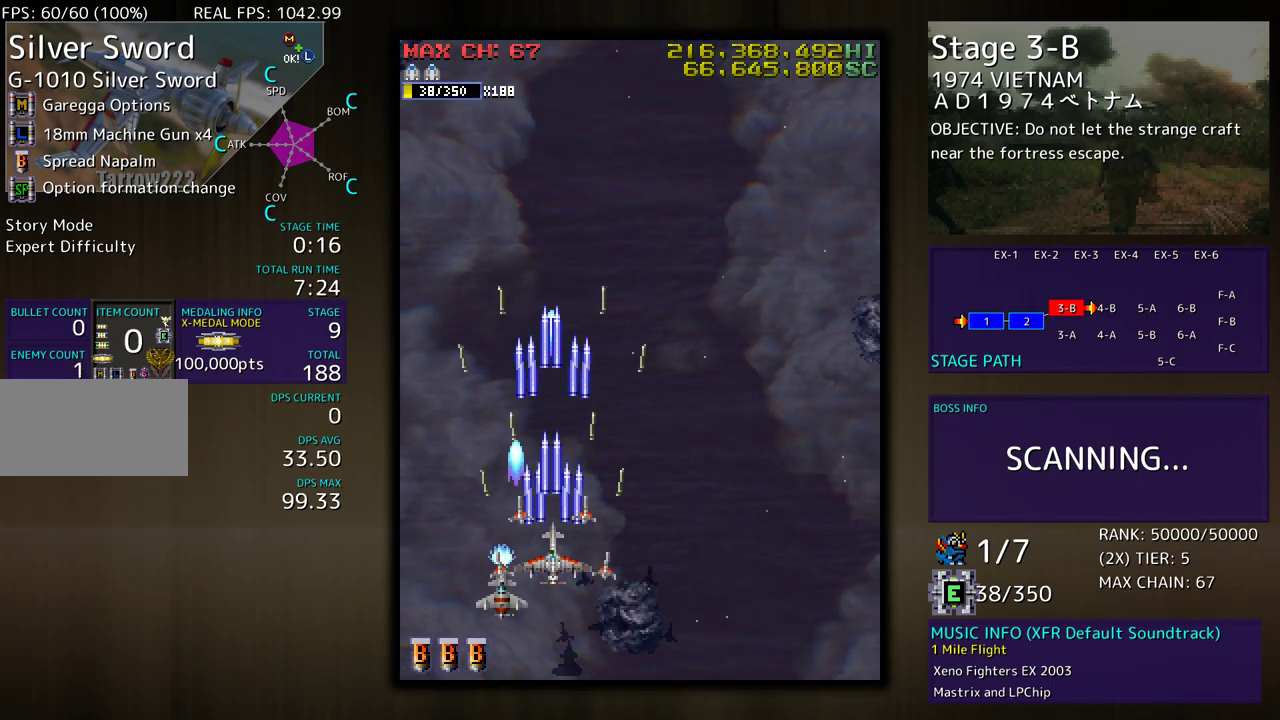
{"buttons": [], "events": []}
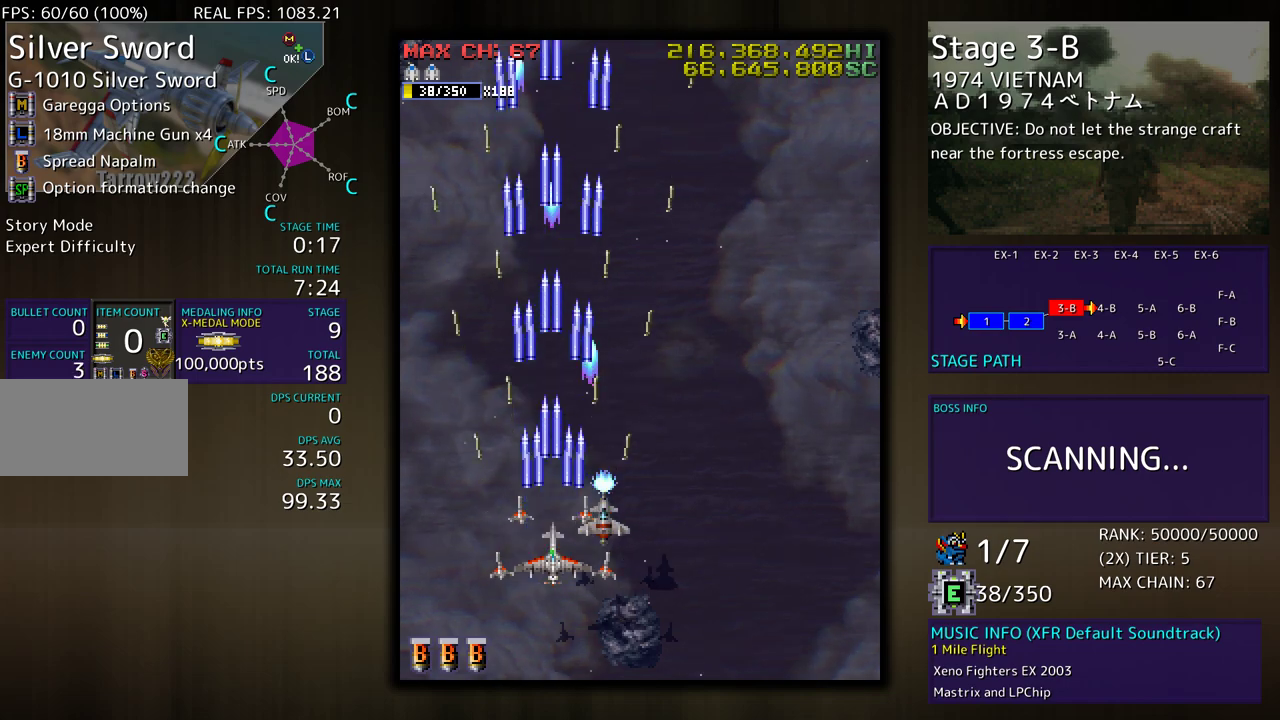
{"buttons": ["DPAD_DOWN", "DPAD_RIGHT"], "events": [[67, "DPAD_UP", "down"], [83, "DPAD_LEFT", "down"], [317, "DPAD_LEFT", "up"], [367, "DPAD_RIGHT", "down"], [367, "DPAD_UP", "up"], [433, "DPAD_DOWN", "down"]]}
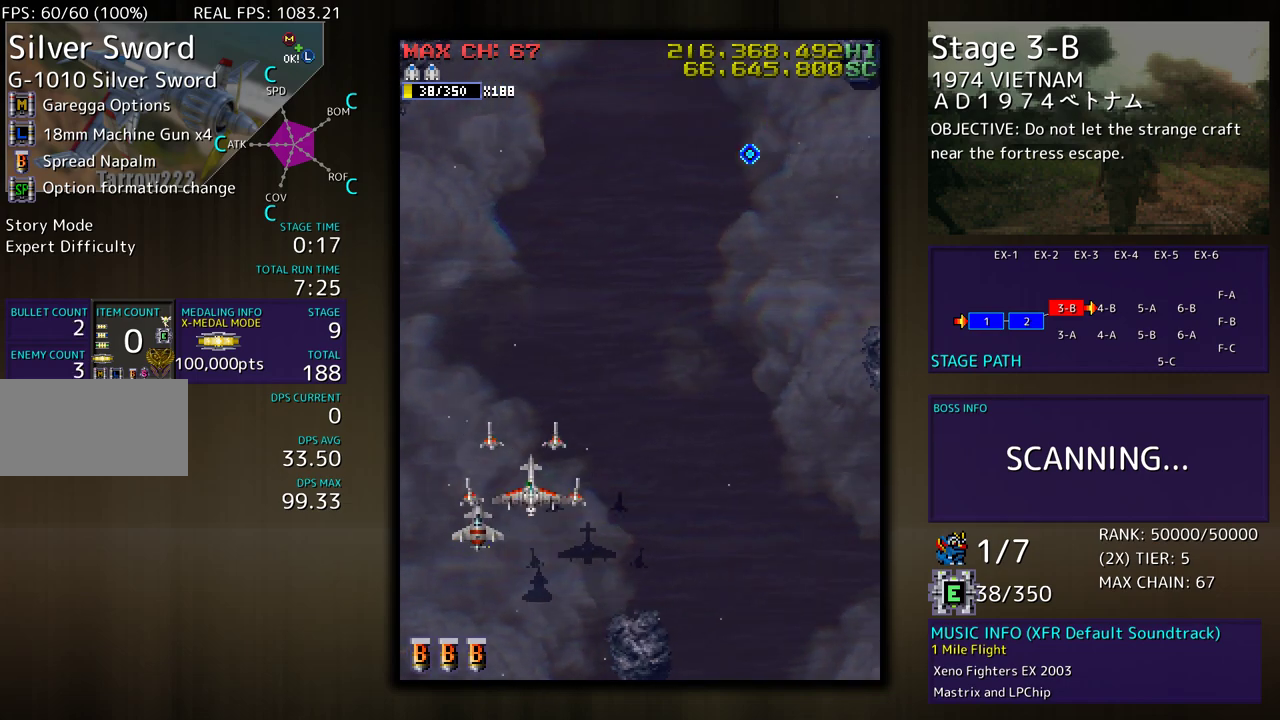
{"buttons": ["DPAD_RIGHT"], "events": [[67, "DPAD_DOWN", "up"]]}
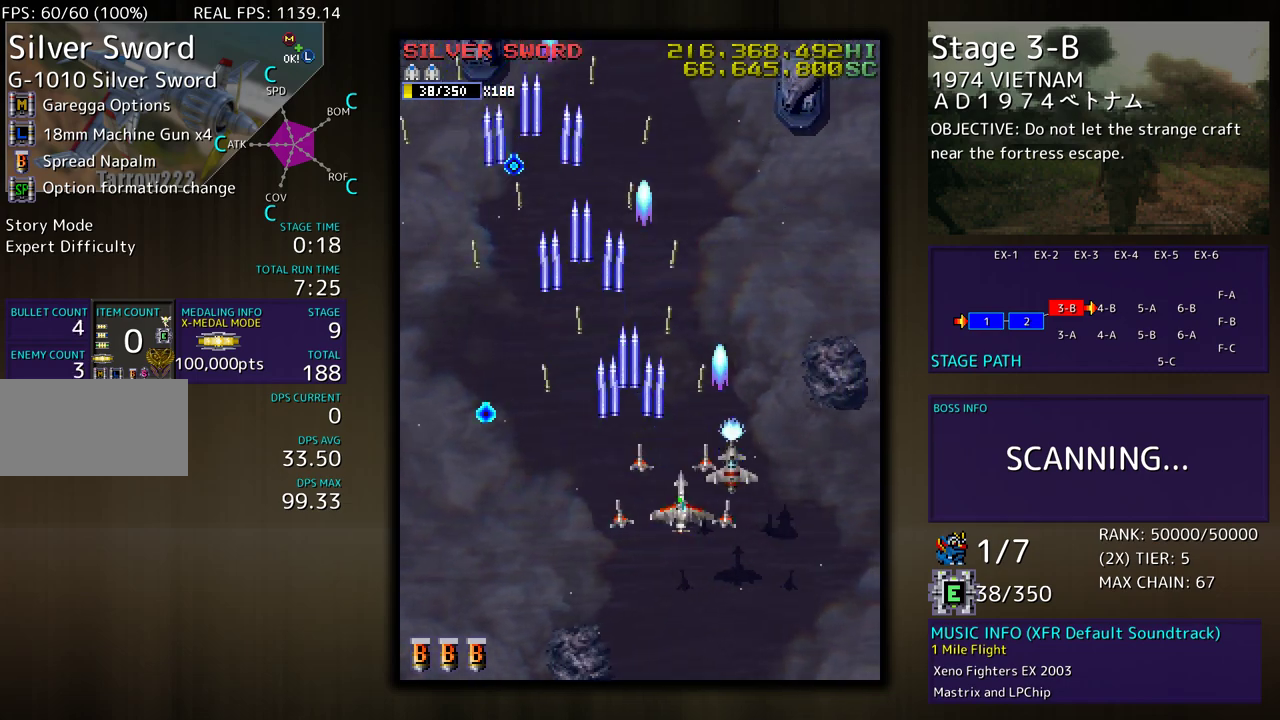
{"buttons": ["DPAD_RIGHT"], "events": [[217, "DPAD_RIGHT", "up"], [317, "DPAD_DOWN", "down"], [317, "DPAD_RIGHT", "down"], [350, "DPAD_DOWN", "up"], [367, "DPAD_RIGHT", "up"], [467, "DPAD_RIGHT", "down"]]}
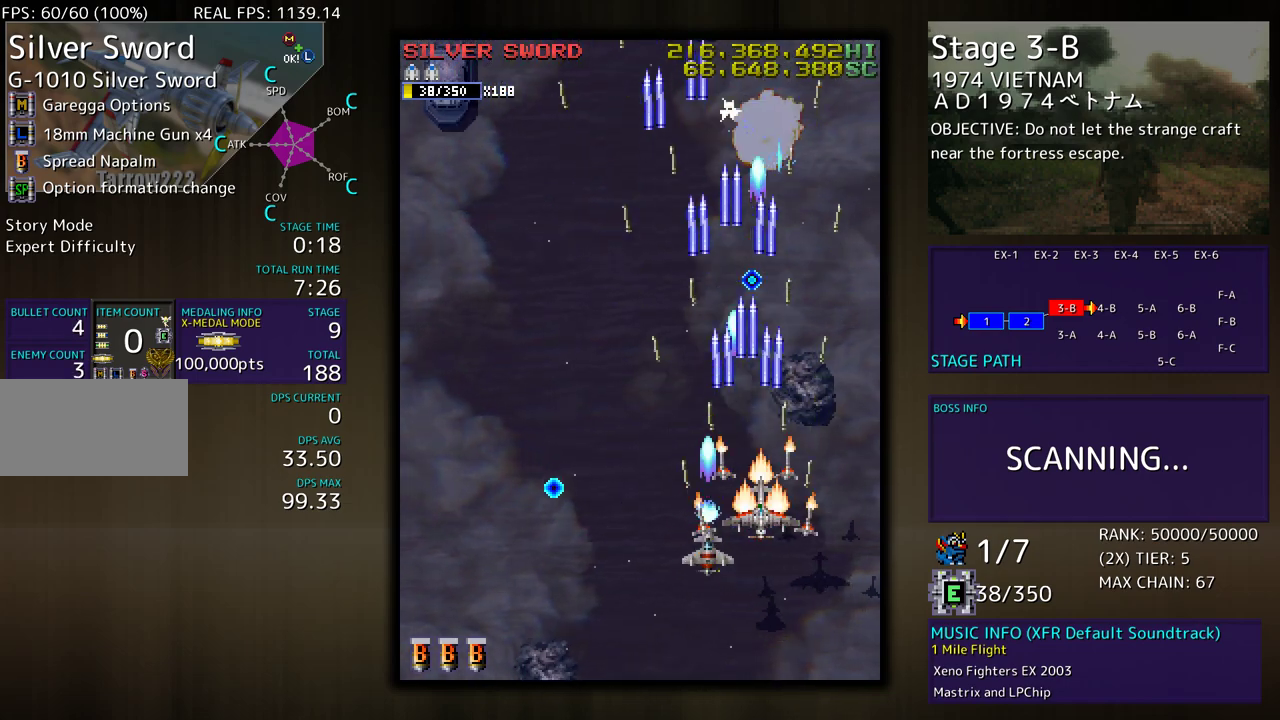
{"buttons": ["DPAD_LEFT"], "events": [[33, "DPAD_LEFT", "down"], [33, "DPAD_RIGHT", "up"], [150, "DPAD_DOWN", "down"], [467, "DPAD_DOWN", "up"]]}
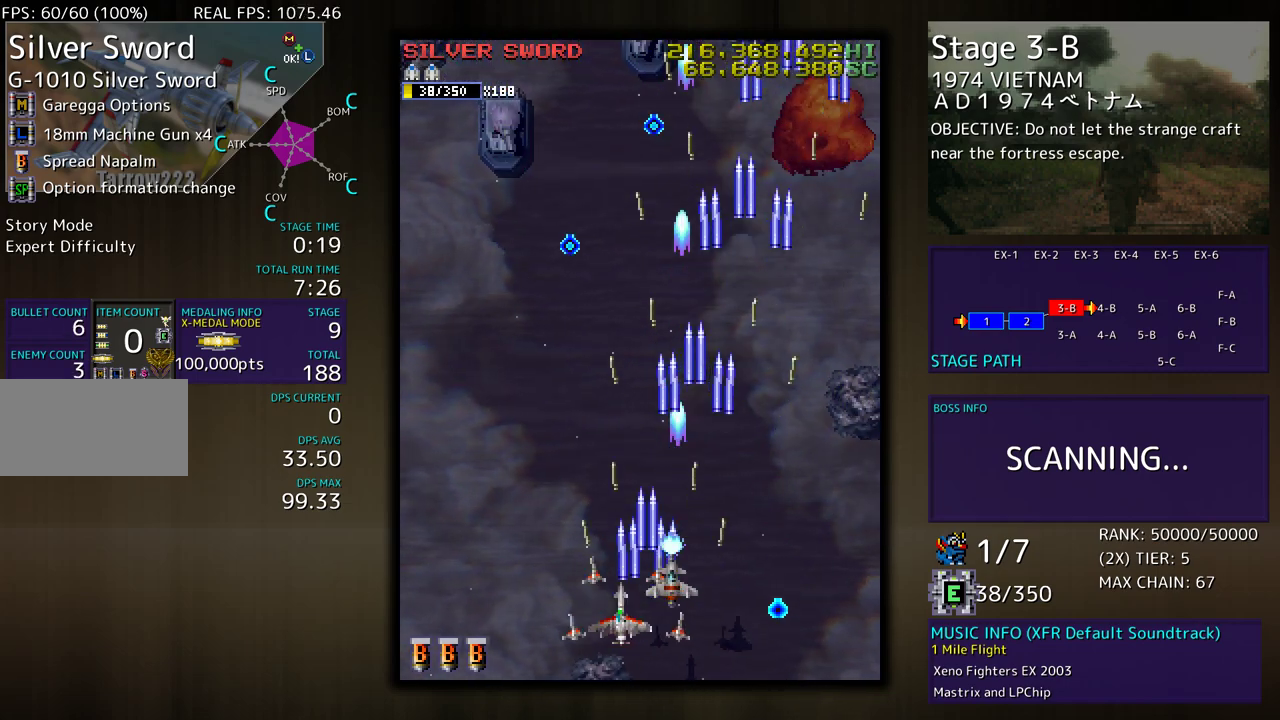
{"buttons": ["DPAD_LEFT"], "events": [[50, "DPAD_UP", "down"], [250, "DPAD_UP", "up"], [267, "DPAD_LEFT", "up"], [500, "DPAD_LEFT", "down"]]}
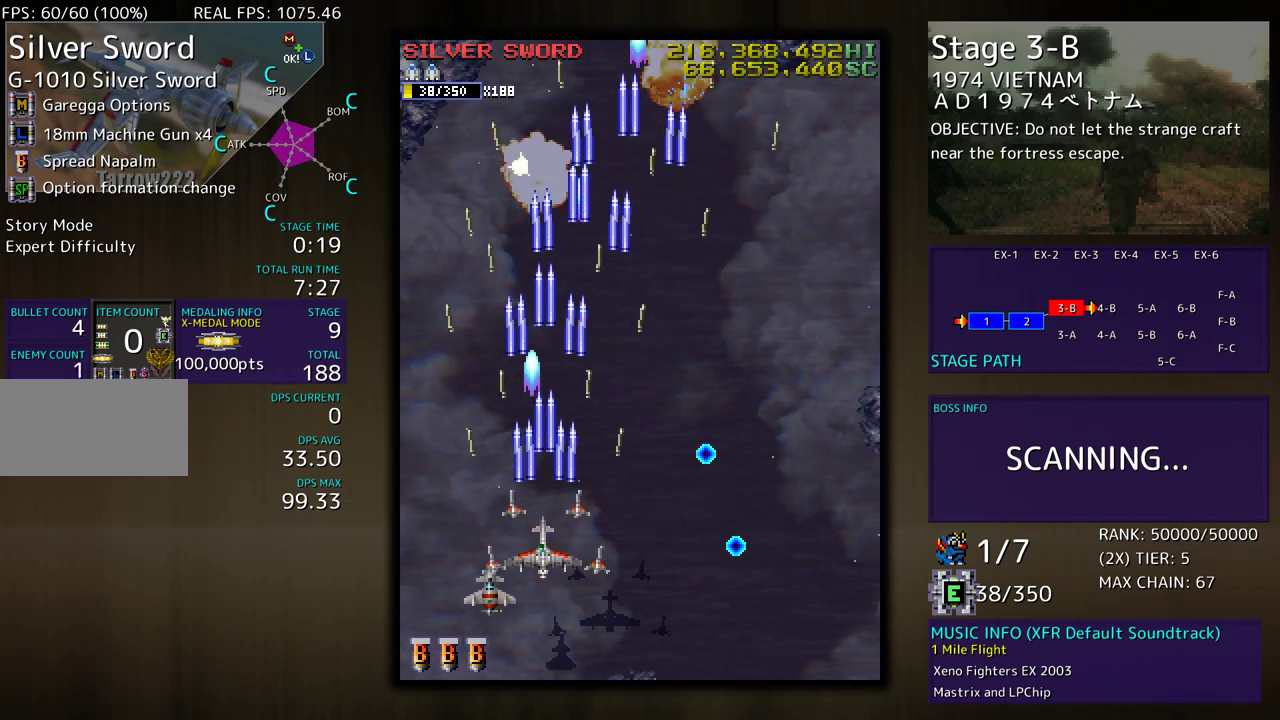
{"buttons": [], "events": [[117, "DPAD_LEFT", "up"], [217, "DPAD_LEFT", "down"], [267, "DPAD_UP", "down"], [500, "DPAD_LEFT", "up"], [500, "DPAD_UP", "up"]]}